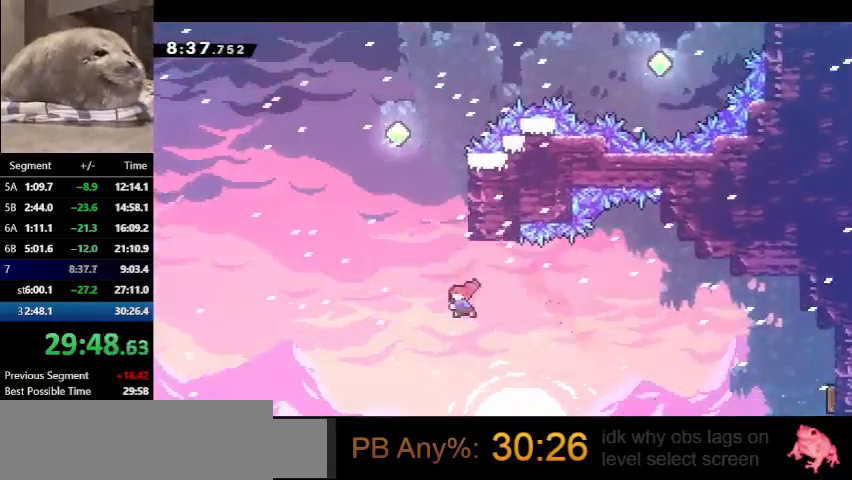
Gameplay with keyboard; each line is a JSON object with the keys held at the frame after it. "events" lists presses ("down") and releases ("up") of "dash", "demo", "down", "grab", "jump", "left", "right", "talk" and "up" between this image and that frame as [ms after this image, input, new state], when the widget could be followed in between. No other keys are recorded. Mouse input is not recorded. Key names are as the overlay labels them; some are game actions (e.g. jump) rather than physical keys.
{"keys": ["dash", "jump", "right", "up"], "events": [[33, "dash", "down"], [33, "left", "up"], [300, "jump", "down"], [433, "right", "down"]]}
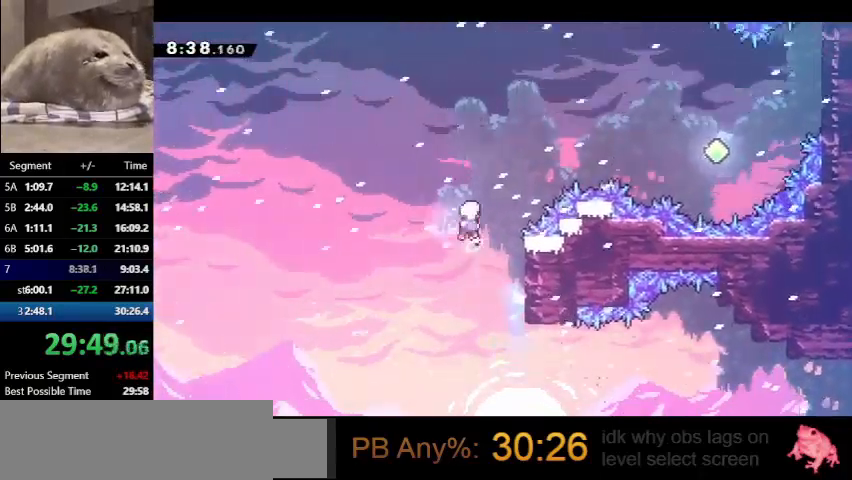
{"keys": ["right"], "events": [[67, "dash", "up"], [67, "jump", "up"], [233, "dash", "down"], [400, "dash", "up"], [467, "up", "up"]]}
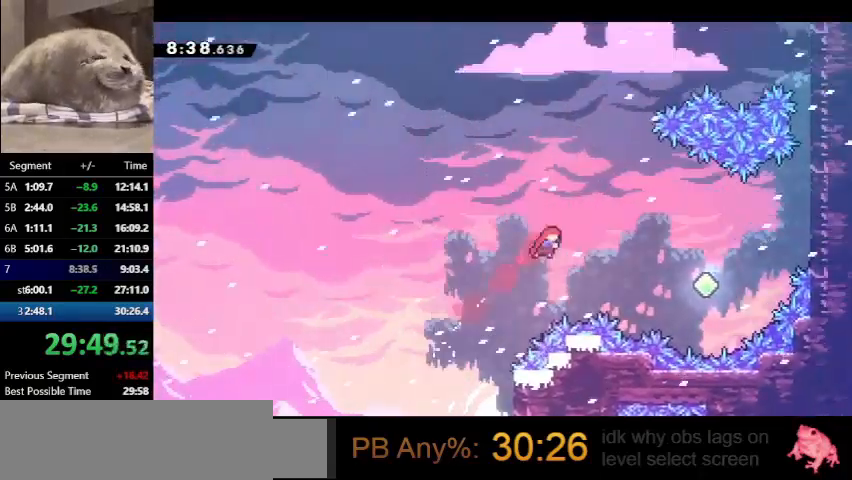
{"keys": ["right"], "events": [[100, "dash", "down"], [233, "dash", "up"]]}
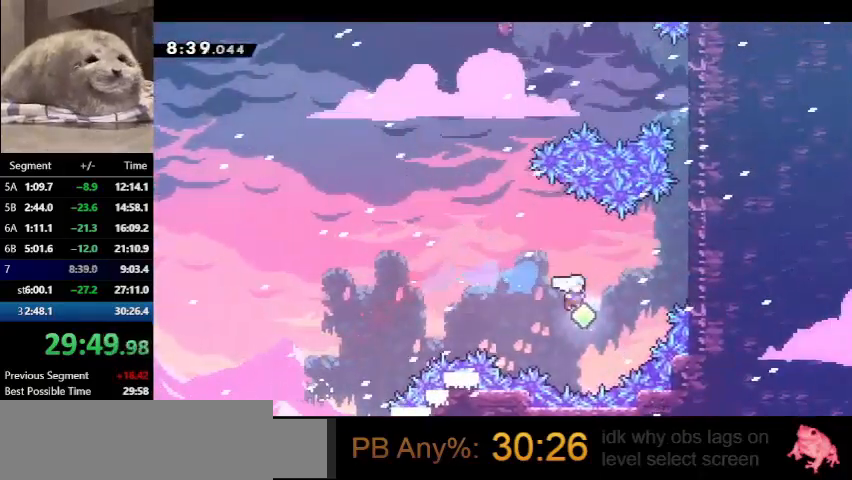
{"keys": ["grab", "jump", "right", "up"], "events": [[33, "up", "down"], [67, "dash", "down"], [200, "grab", "down"], [267, "dash", "up"], [433, "jump", "down"]]}
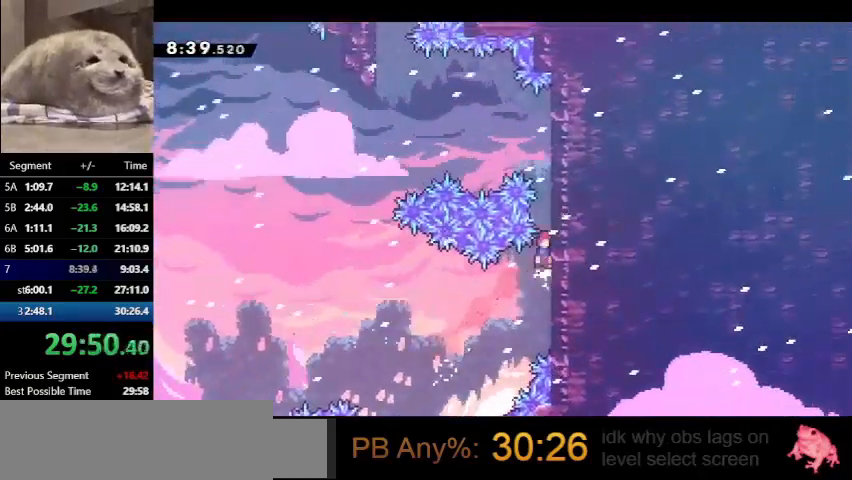
{"keys": ["grab", "up"], "events": [[67, "jump", "up"], [133, "jump", "down"], [133, "right", "up"], [333, "jump", "up"], [367, "jump", "down"], [467, "jump", "up"]]}
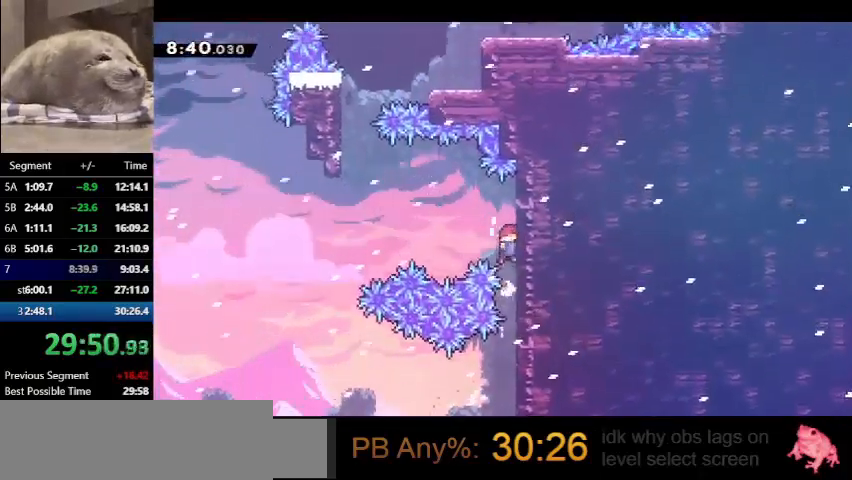
{"keys": ["grab", "jump", "left", "up"], "events": [[100, "jump", "down"], [100, "left", "down"]]}
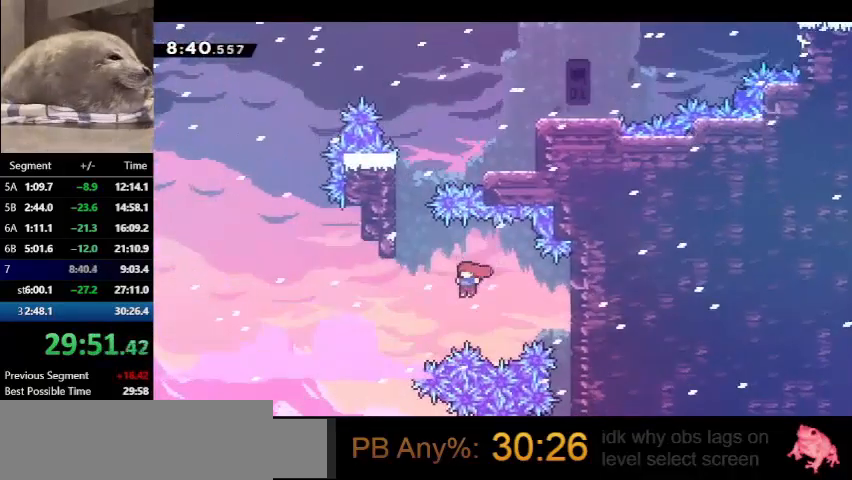
{"keys": ["grab", "jump", "right", "up"], "events": [[67, "dash", "down"], [67, "jump", "up"], [300, "jump", "down"], [300, "left", "up"], [333, "dash", "up"], [433, "jump", "up"], [500, "jump", "down"], [500, "right", "down"]]}
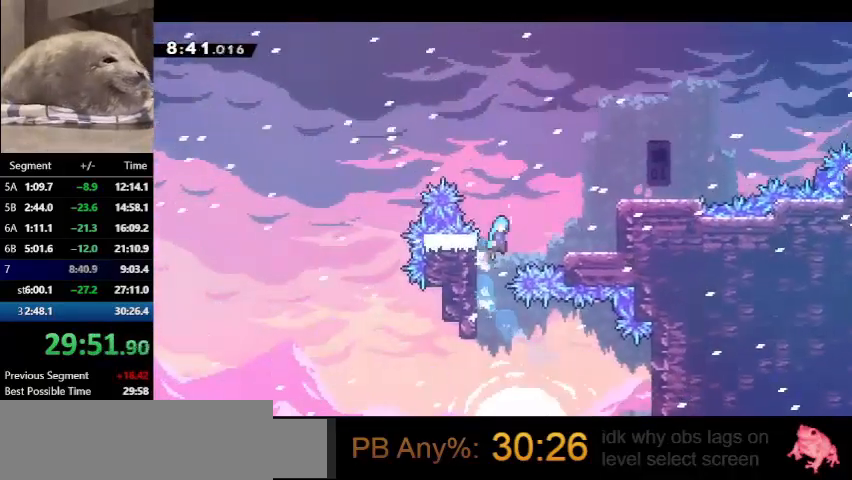
{"keys": ["jump", "right"], "events": [[133, "grab", "up"], [133, "jump", "up"], [233, "up", "up"], [333, "right", "up"], [400, "right", "down"], [467, "jump", "down"]]}
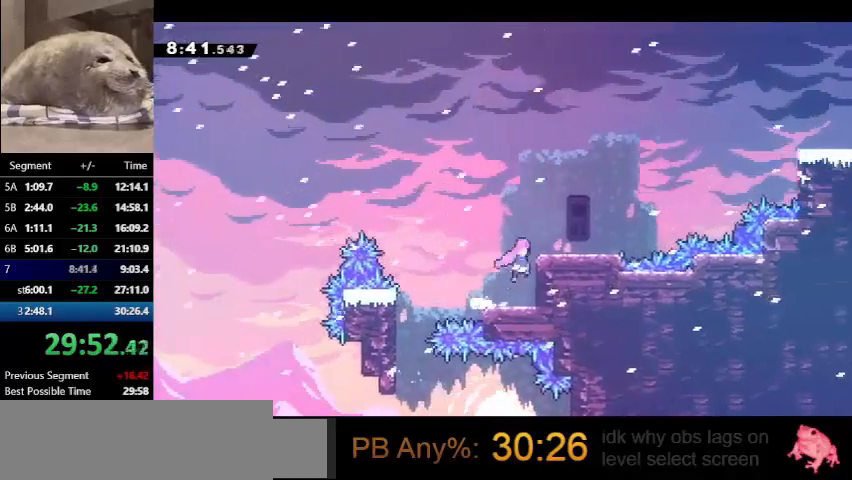
{"keys": ["jump", "right", "up"], "events": [[200, "dash", "down"], [200, "jump", "up"], [367, "dash", "up"], [367, "jump", "down"], [467, "up", "down"]]}
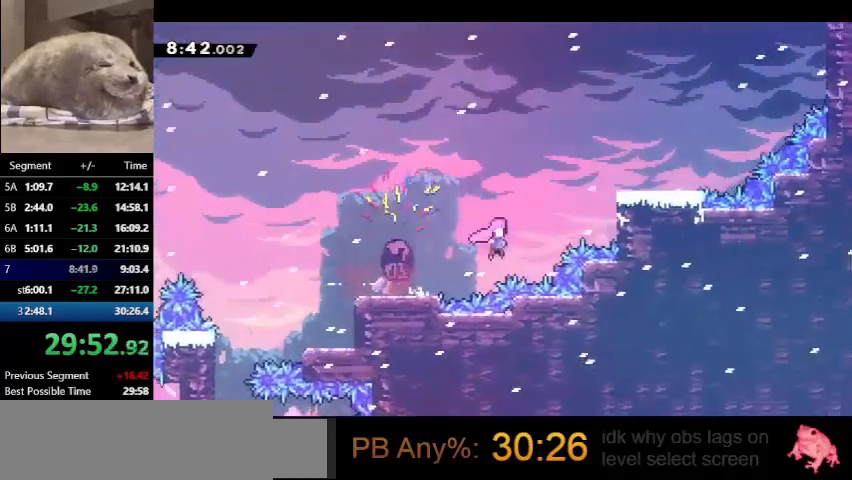
{"keys": ["jump", "right"], "events": [[67, "dash", "down"], [100, "jump", "up"], [200, "dash", "up"], [233, "up", "up"], [300, "dash", "down"], [500, "dash", "up"], [500, "jump", "down"]]}
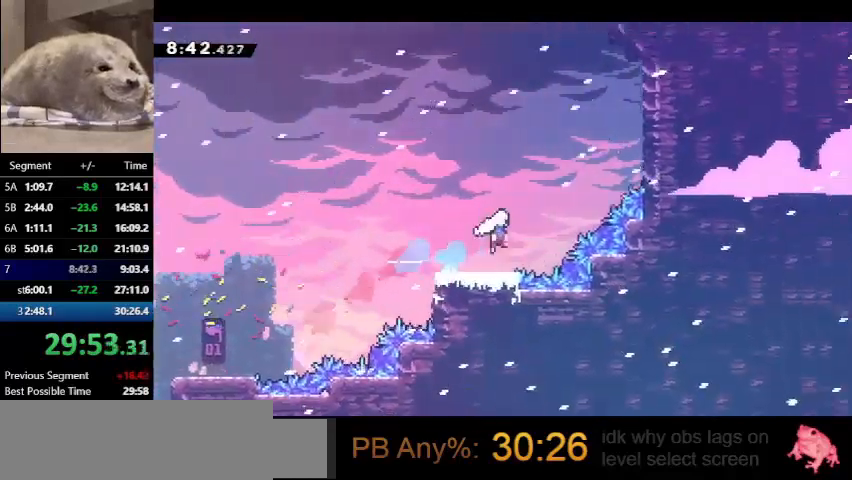
{"keys": ["dash", "up"], "events": [[133, "up", "down"], [167, "right", "up"], [267, "dash", "down"], [267, "jump", "up"], [467, "dash", "up"], [500, "dash", "down"]]}
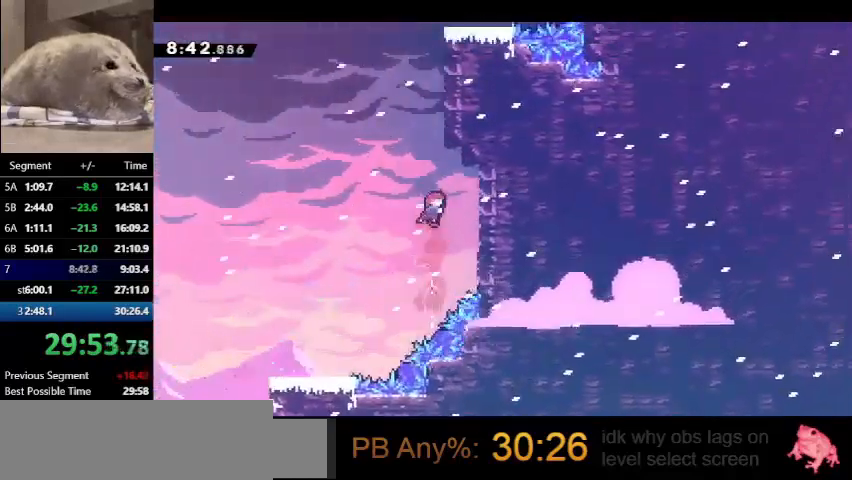
{"keys": ["grab", "jump", "right", "up"], "events": [[200, "grab", "down"], [200, "right", "down"], [233, "dash", "up"], [333, "jump", "down"], [433, "jump", "up"], [500, "jump", "down"]]}
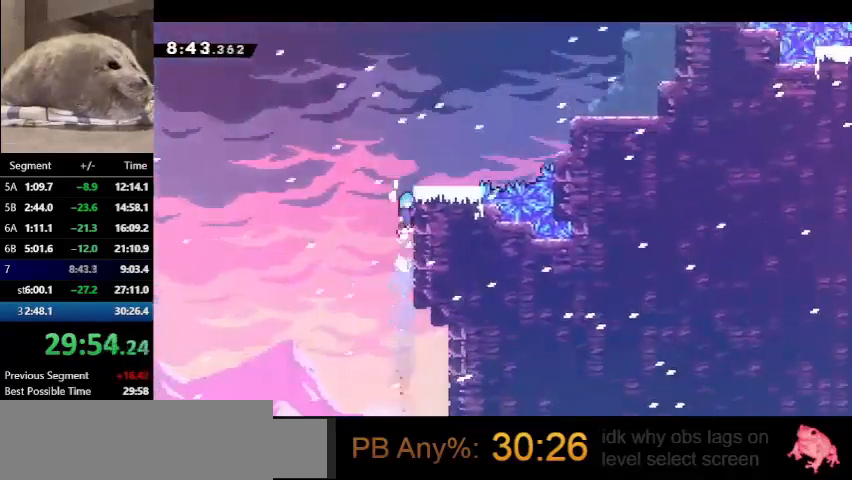
{"keys": [], "events": [[100, "jump", "up"], [167, "jump", "down"], [300, "grab", "up"], [300, "jump", "up"], [400, "right", "up"], [400, "up", "up"]]}
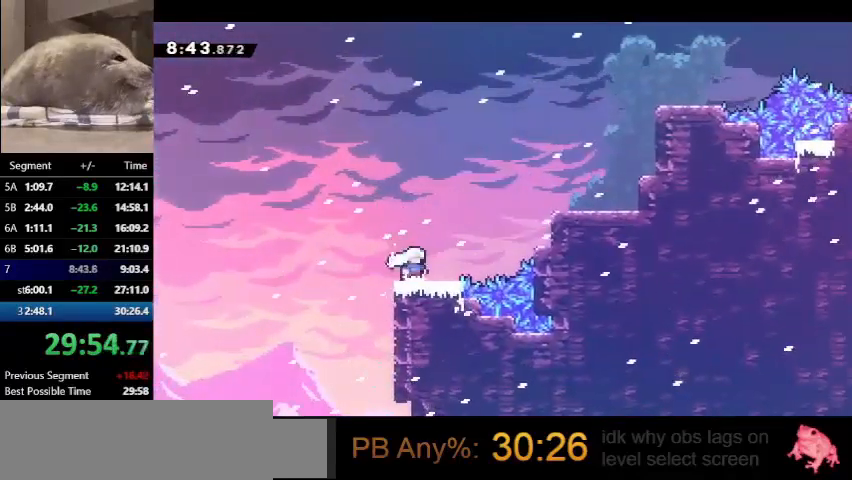
{"keys": ["up"], "events": [[33, "dash", "down"], [33, "right", "down"], [33, "up", "down"], [233, "dash", "up"], [233, "up", "up"], [267, "dash", "down"], [467, "dash", "up"], [500, "right", "up"], [500, "up", "down"]]}
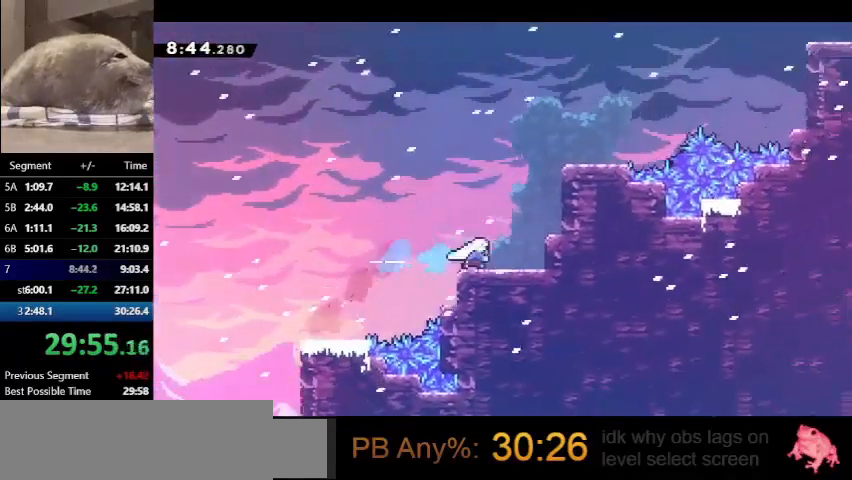
{"keys": ["dash", "right"], "events": [[33, "dash", "down"], [267, "dash", "up"], [267, "right", "down"], [333, "up", "up"], [433, "dash", "down"]]}
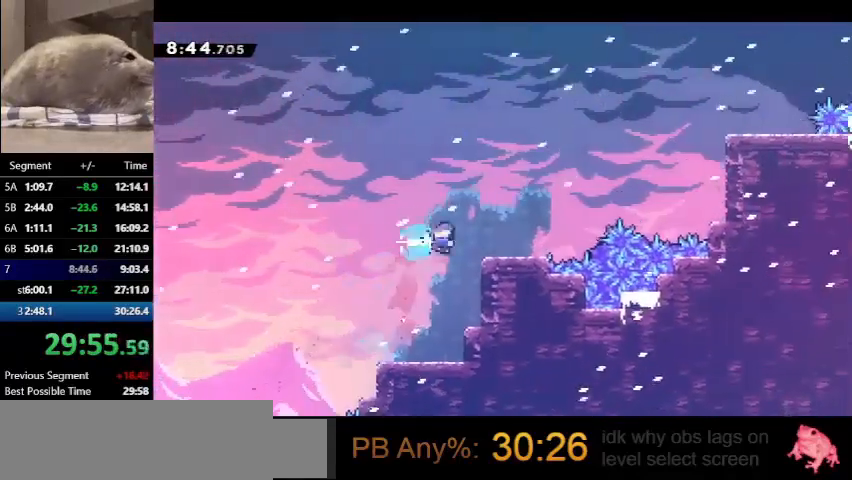
{"keys": ["dash", "right", "up"], "events": [[133, "dash", "up"], [133, "jump", "down"], [433, "dash", "down"], [433, "up", "down"], [500, "jump", "up"]]}
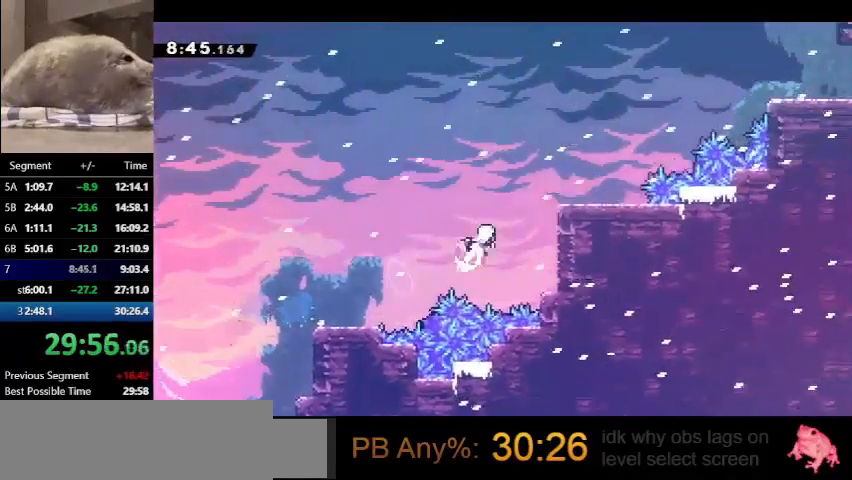
{"keys": ["jump", "right", "up"], "events": [[167, "dash", "up"], [467, "jump", "down"]]}
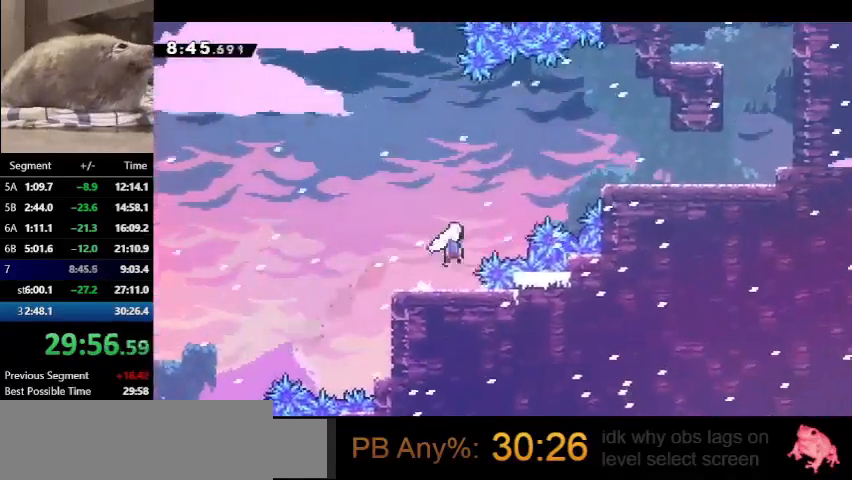
{"keys": ["demo", "right"], "events": [[100, "dash", "down"], [133, "jump", "up"], [233, "up", "up"], [300, "dash", "up"], [367, "demo", "down"]]}
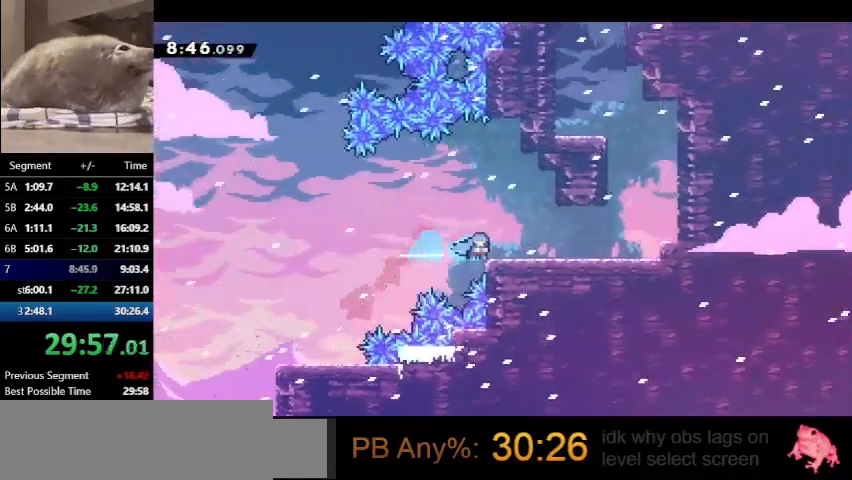
{"keys": ["dash", "up"], "events": [[67, "jump", "down"], [300, "up", "down"], [333, "dash", "down"], [333, "demo", "up"], [333, "jump", "up"], [333, "right", "up"]]}
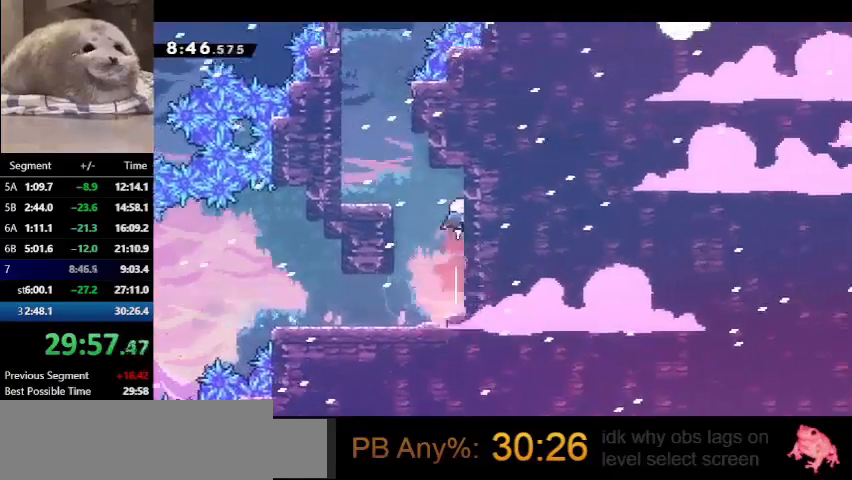
{"keys": ["jump", "up"], "events": [[33, "dash", "up"], [100, "left", "down"], [100, "up", "up"], [133, "dash", "down"], [300, "dash", "up"], [300, "jump", "down"], [367, "left", "up"], [367, "up", "down"]]}
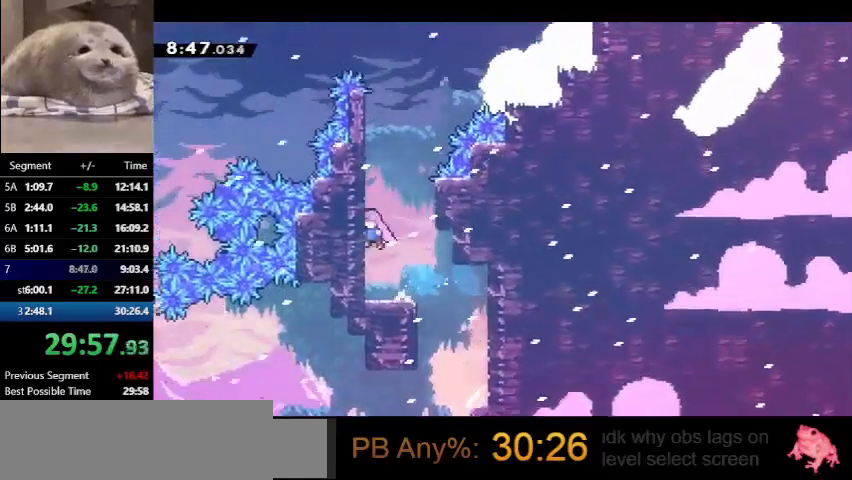
{"keys": ["jump", "right"], "events": [[100, "dash", "down"], [100, "jump", "up"], [300, "jump", "down"], [433, "right", "down"], [467, "dash", "up"], [467, "up", "up"]]}
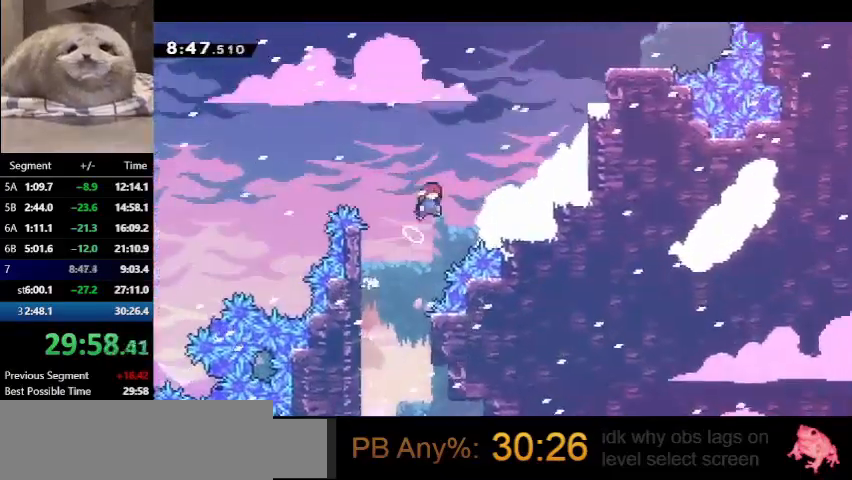
{"keys": ["dash", "up"], "events": [[33, "jump", "up"], [67, "dash", "down"], [200, "right", "up"], [200, "up", "down"], [267, "dash", "up"], [333, "dash", "down"]]}
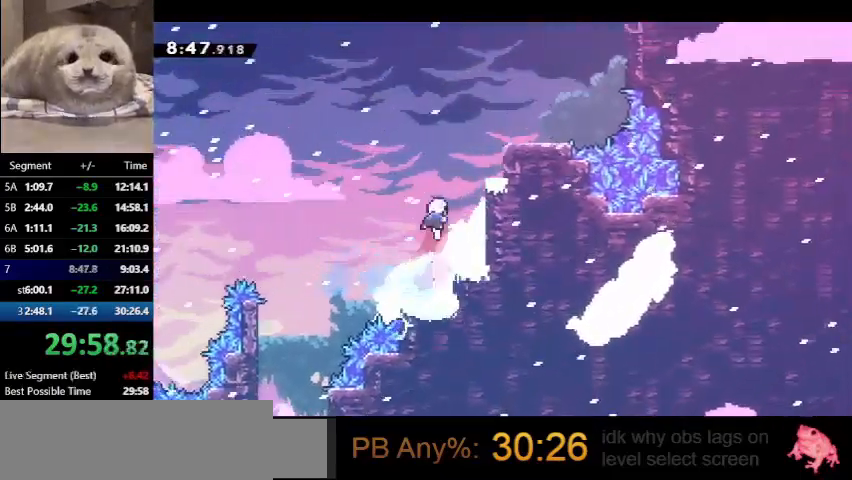
{"keys": ["right", "up"], "events": [[33, "dash", "up"], [100, "dash", "down"], [100, "right", "down"], [300, "dash", "up"]]}
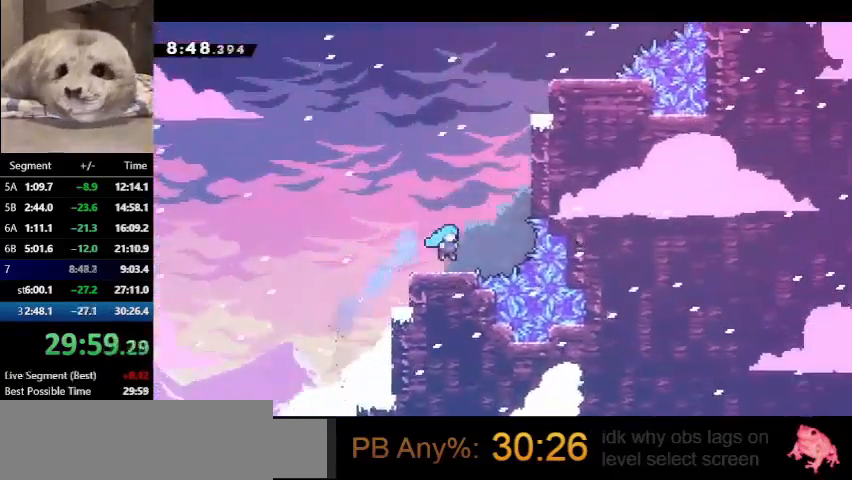
{"keys": ["up"], "events": [[67, "right", "up"], [133, "jump", "down"], [300, "dash", "down"], [300, "jump", "up"], [467, "dash", "up"]]}
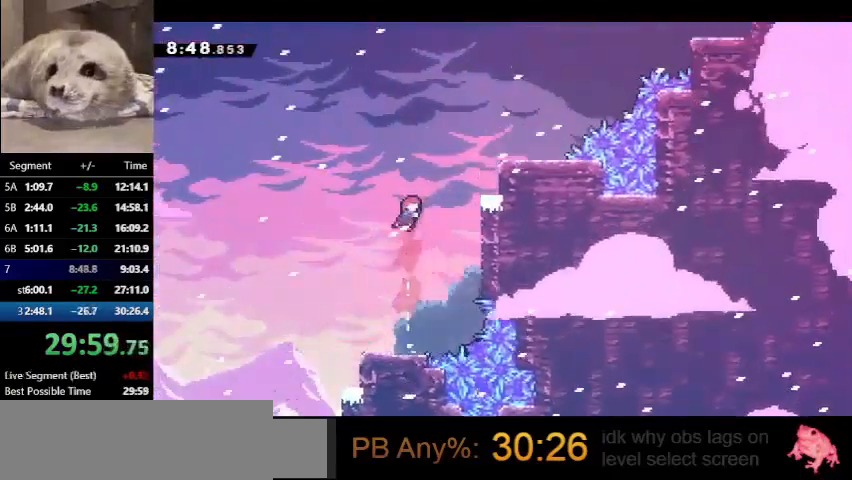
{"keys": ["right", "up"], "events": [[33, "dash", "down"], [67, "right", "down"], [200, "dash", "up"], [400, "right", "up"], [500, "right", "down"]]}
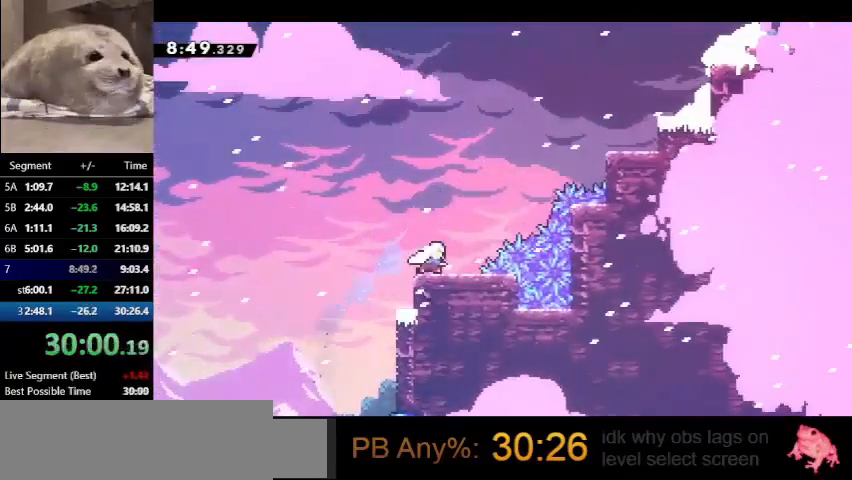
{"keys": ["right", "up"], "events": [[33, "dash", "down"], [167, "dash", "up"], [267, "dash", "down"], [467, "dash", "up"]]}
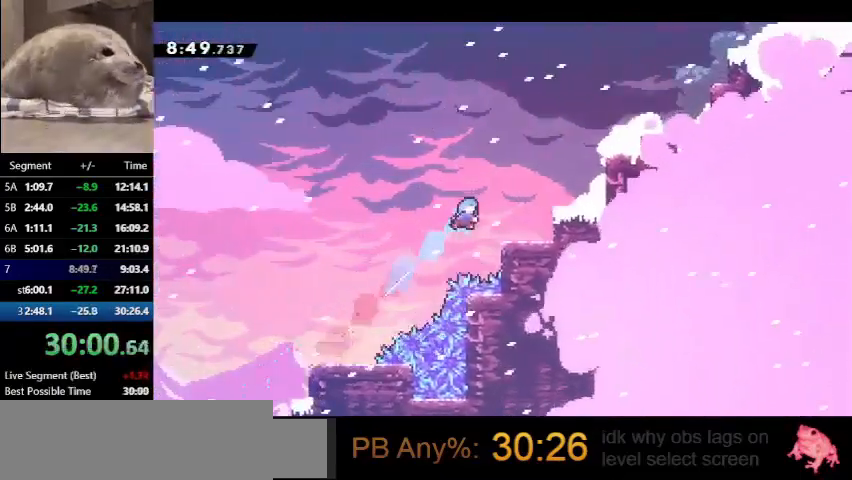
{"keys": ["right"], "events": [[233, "right", "up"], [333, "dash", "down"], [500, "dash", "up"], [500, "right", "down"], [500, "up", "up"]]}
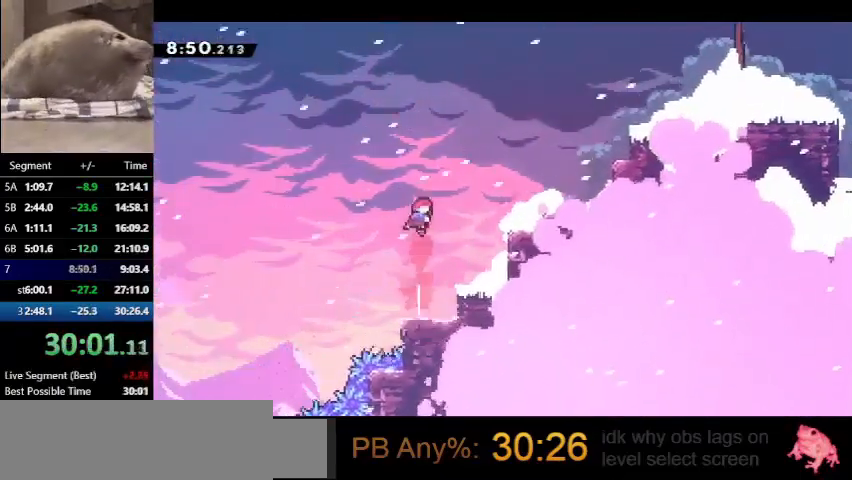
{"keys": ["dash", "right", "up"], "events": [[67, "dash", "down"], [267, "dash", "up"], [300, "up", "down"], [333, "dash", "down"]]}
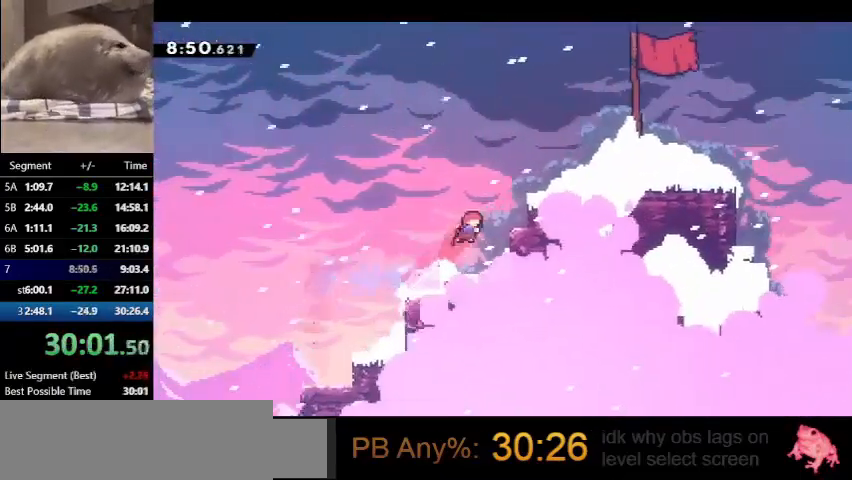
{"keys": ["right", "up"], "events": [[33, "dash", "up"], [67, "dash", "down"], [333, "dash", "up"]]}
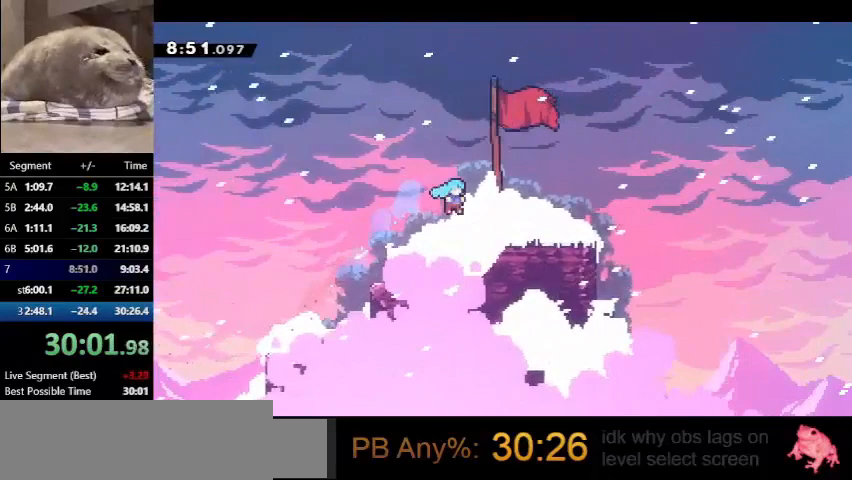
{"keys": [], "events": [[33, "right", "up"], [33, "up", "up"]]}